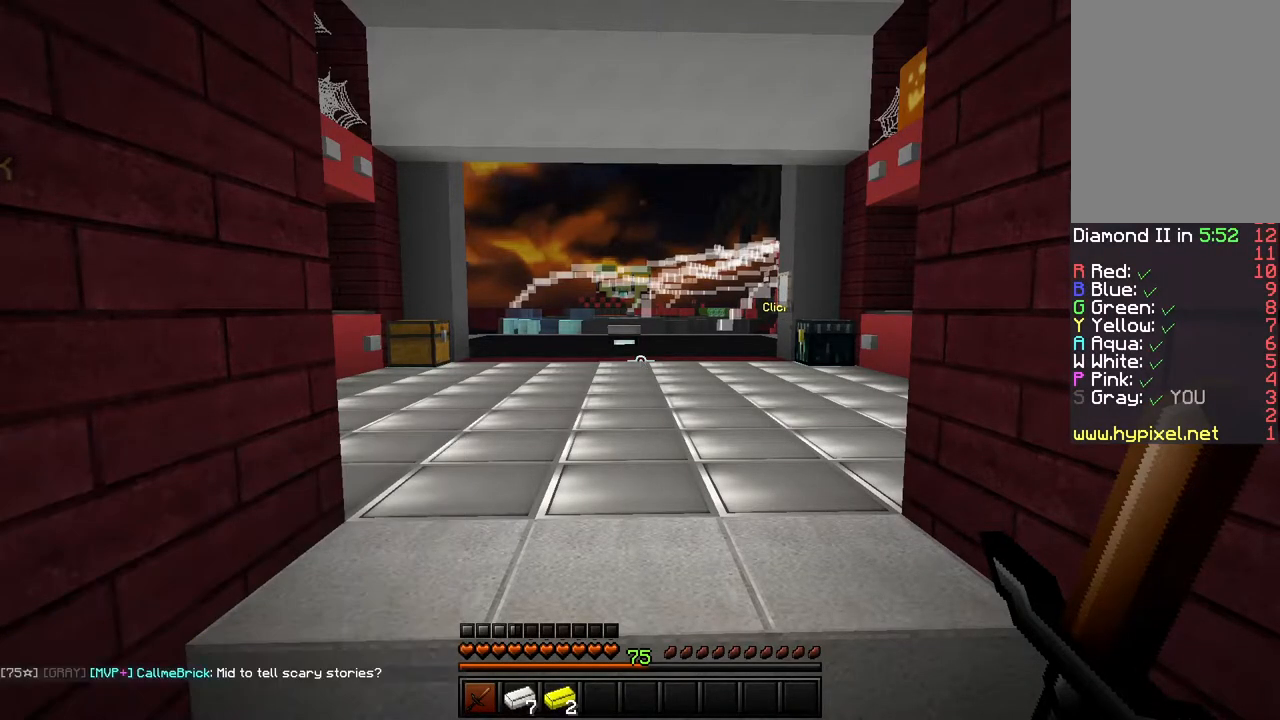
Gameplay with keyboard and mouse; each line is a JSON object with the keys and mouse buttons held at the frame after it. "events" lists presses ("down") and releases ("up") of "a", "d", "s", "shift", "space", "w", "mouse_left" and "mouse_right" between this image and that frame as [ms after this image, input, new state], when the widget could be followed in between. "mouse_left", "mouse_right" = the "left", "right" buttons of the "mouse" list. No other keys are recorded. Fast repeated clicks can show as one long hold. Mouse movement is not recorded.
{"keys": ["shift"], "mouse": ["left", "right"], "events": [[17, "shift", "down"], [100, "mouse_left", "down"], [133, "mouse_right", "down"], [200, "mouse_right", "up"], [284, "mouse_right", "down"]]}
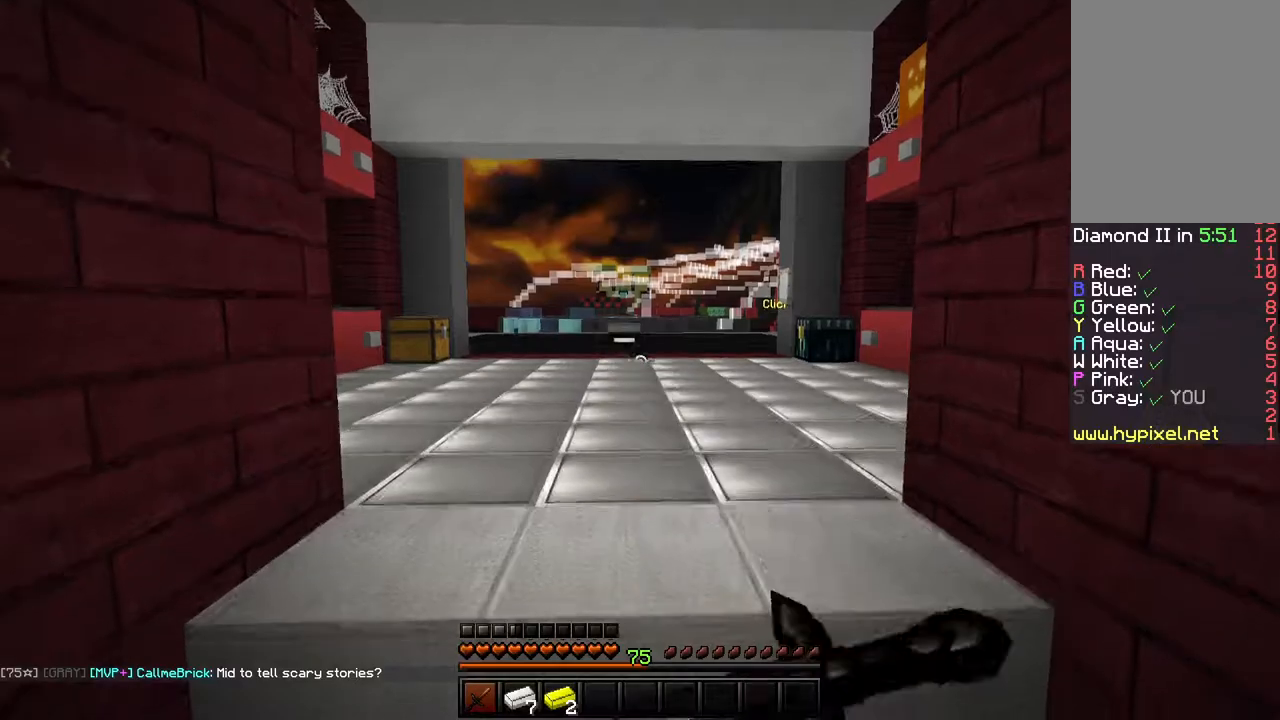
{"keys": ["a", "w"], "mouse": [], "events": [[34, "shift", "up"], [51, "a", "down"], [51, "mouse_left", "up"], [51, "mouse_right", "up"], [51, "w", "down"]]}
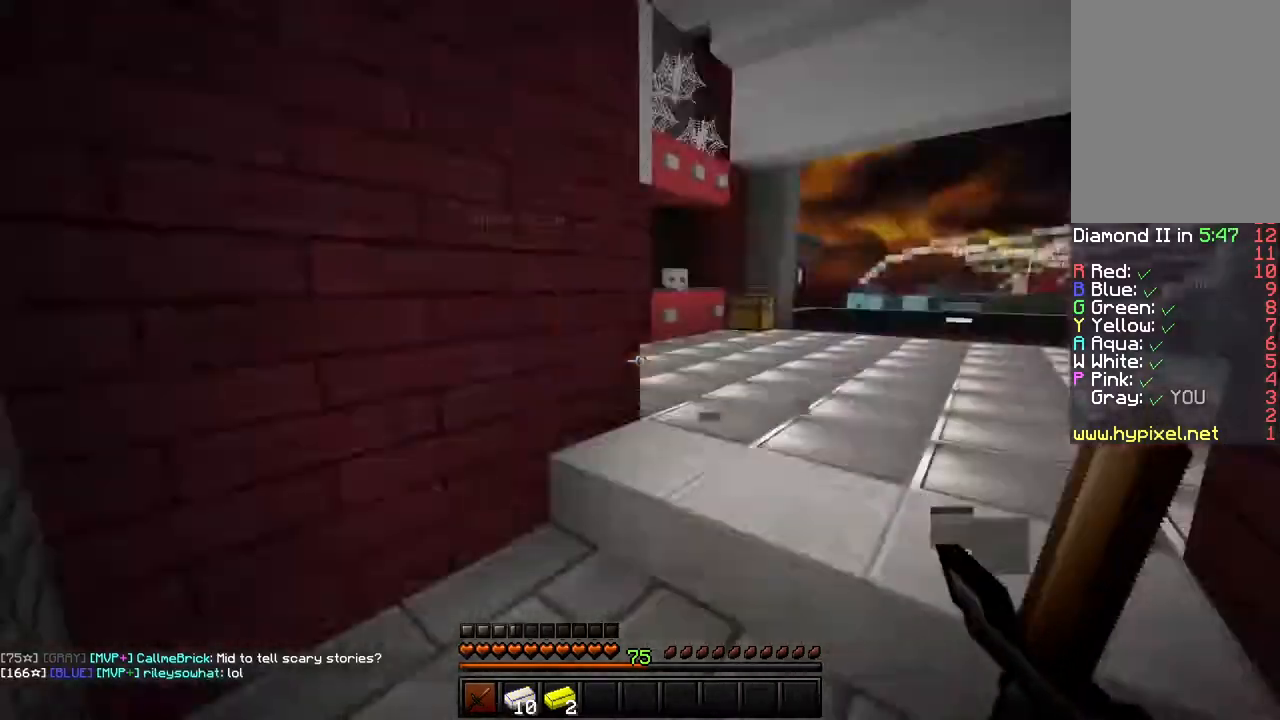
{"keys": [], "mouse": ["left", "right"], "events": [[367, "w", "up"], [434, "a", "up"], [434, "mouse_left", "down"], [467, "mouse_right", "down"]]}
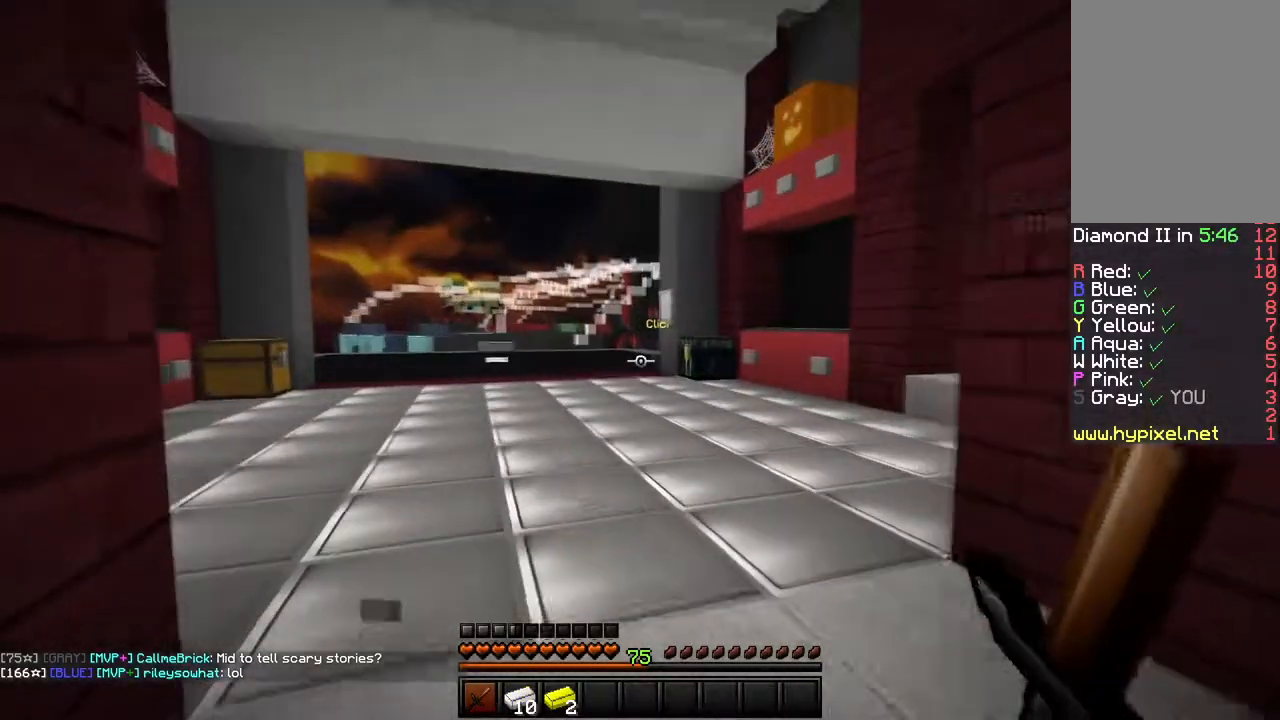
{"keys": ["d"], "mouse": ["left", "right"], "events": [[167, "d", "down"]]}